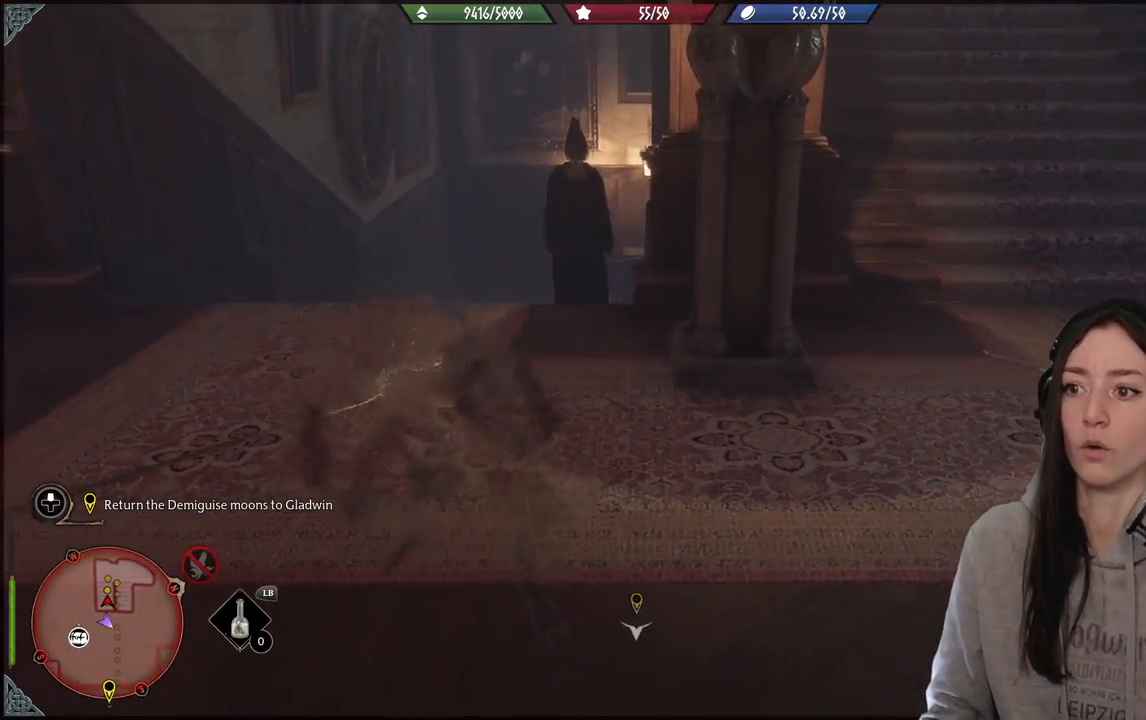
Gameplay with a controller (Xbox layout); each line is a JSON object with the inputs held at the frame after it. "events" lists button and stick changes between this image and that frame as [ms after this image, input, new state], when the widget could be followed in between.
{"buttons": [], "left_stick": "up-right", "right_stick": "center", "events": [[83, "left_stick", "right"], [150, "right_stick", "left"], [217, "left_stick", "center"], [317, "left_stick", "up-right"], [450, "right_stick", "center"]]}
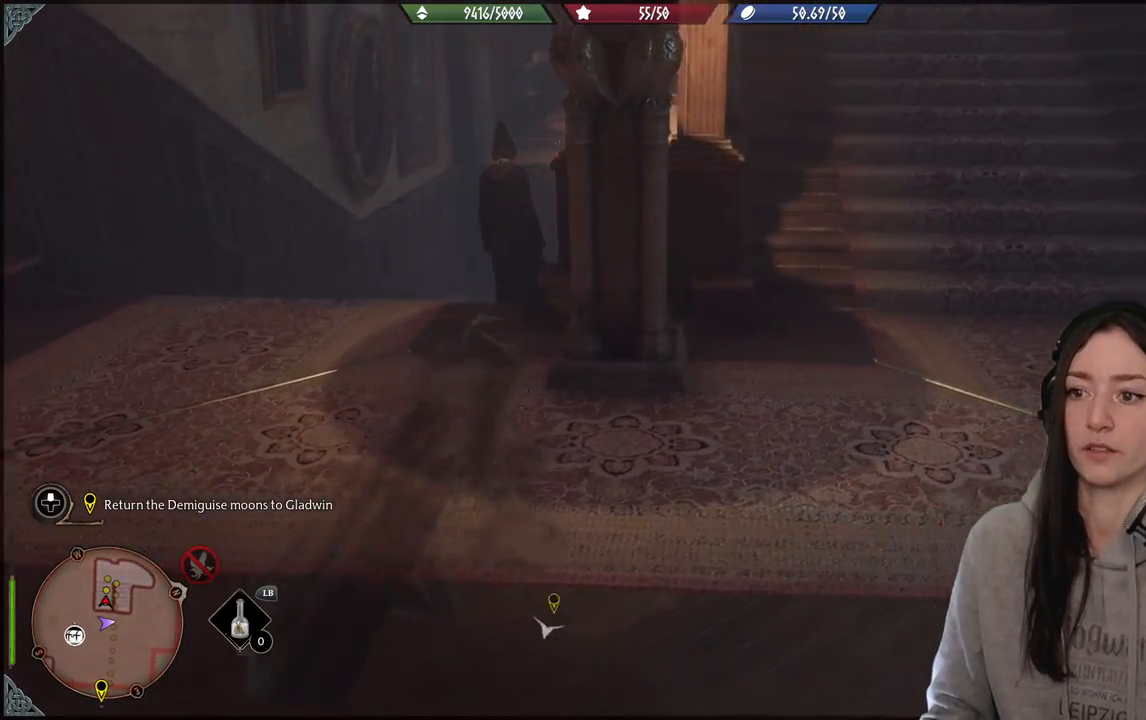
{"buttons": [], "left_stick": "center", "right_stick": "center", "events": [[67, "left_stick", "center"]]}
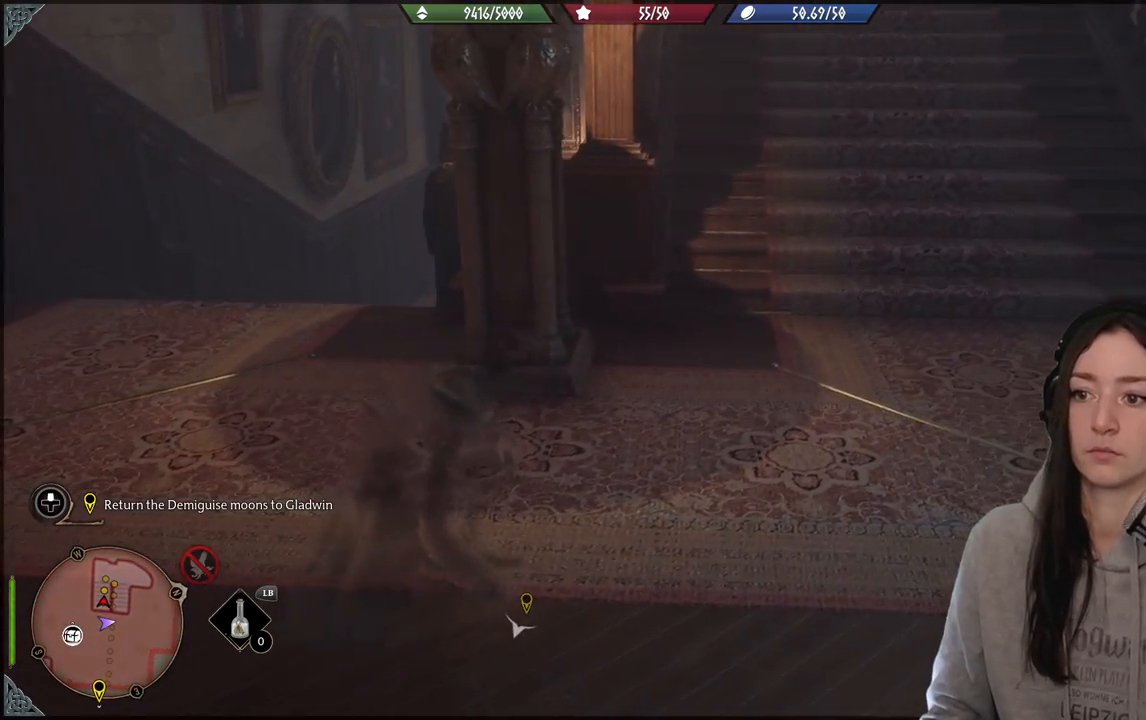
{"buttons": [], "left_stick": "down-left", "right_stick": "up-left", "events": [[133, "left_stick", "left"], [350, "right_stick", "up-left"], [383, "left_stick", "down-left"]]}
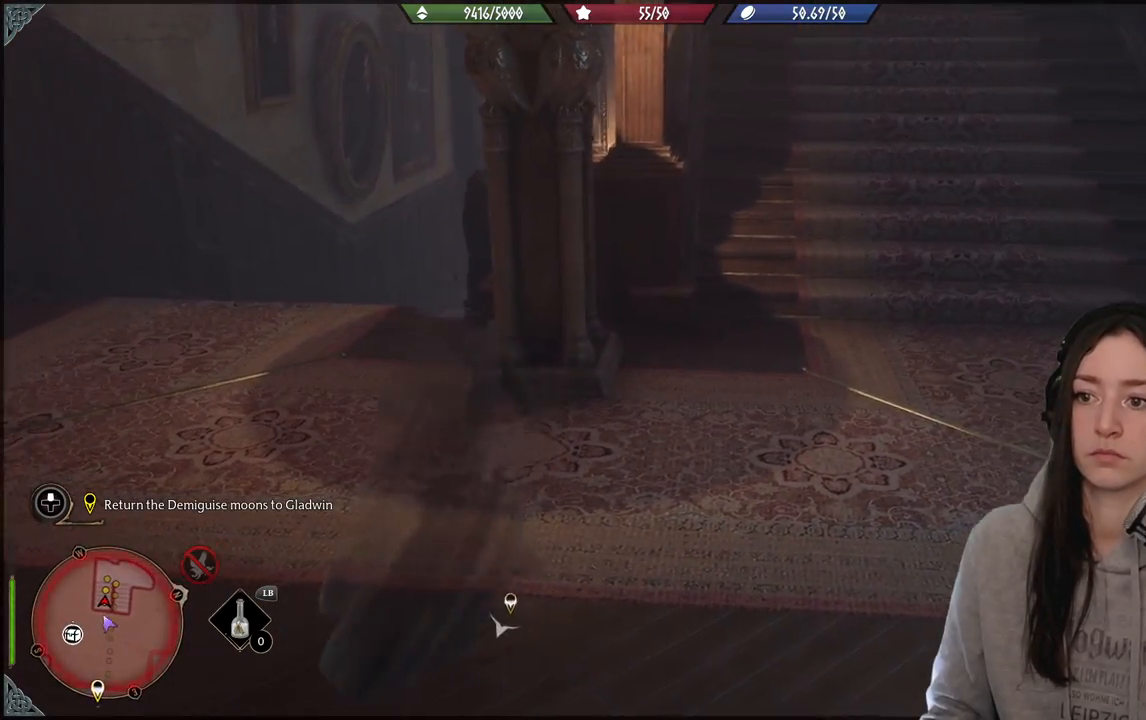
{"buttons": [], "left_stick": "left", "right_stick": "right", "events": [[267, "right_stick", "center"], [450, "left_stick", "left"], [467, "right_stick", "right"]]}
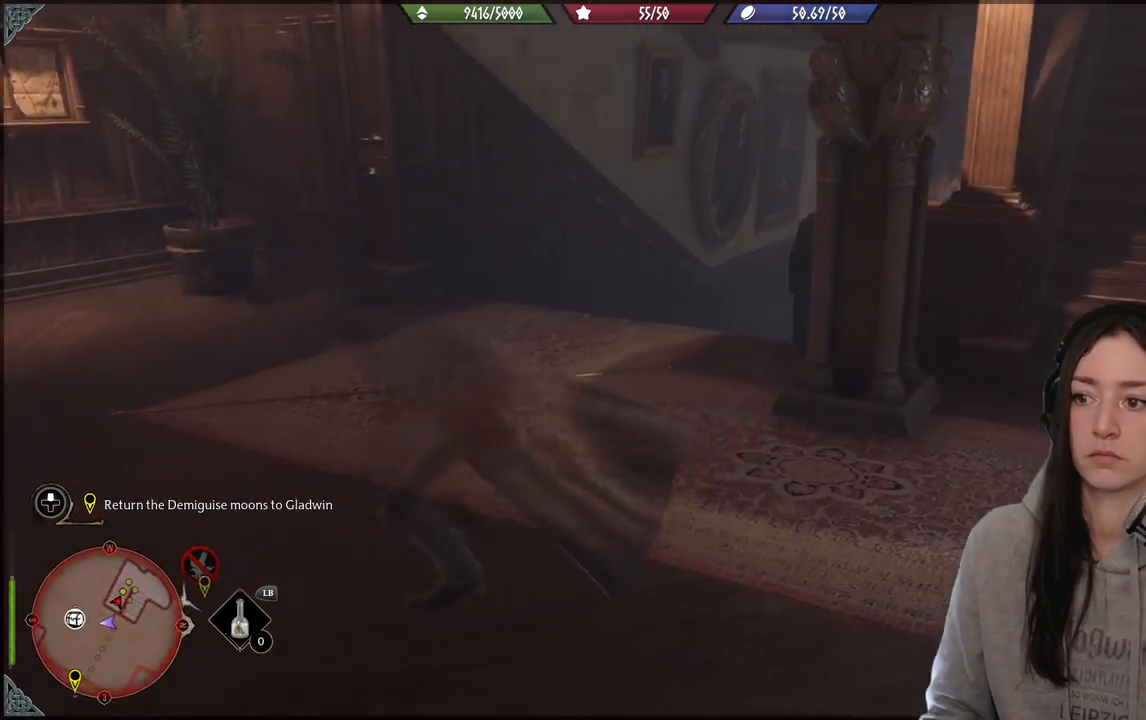
{"buttons": [], "left_stick": "down", "right_stick": "center", "events": [[200, "right_stick", "center"], [450, "left_stick", "down"]]}
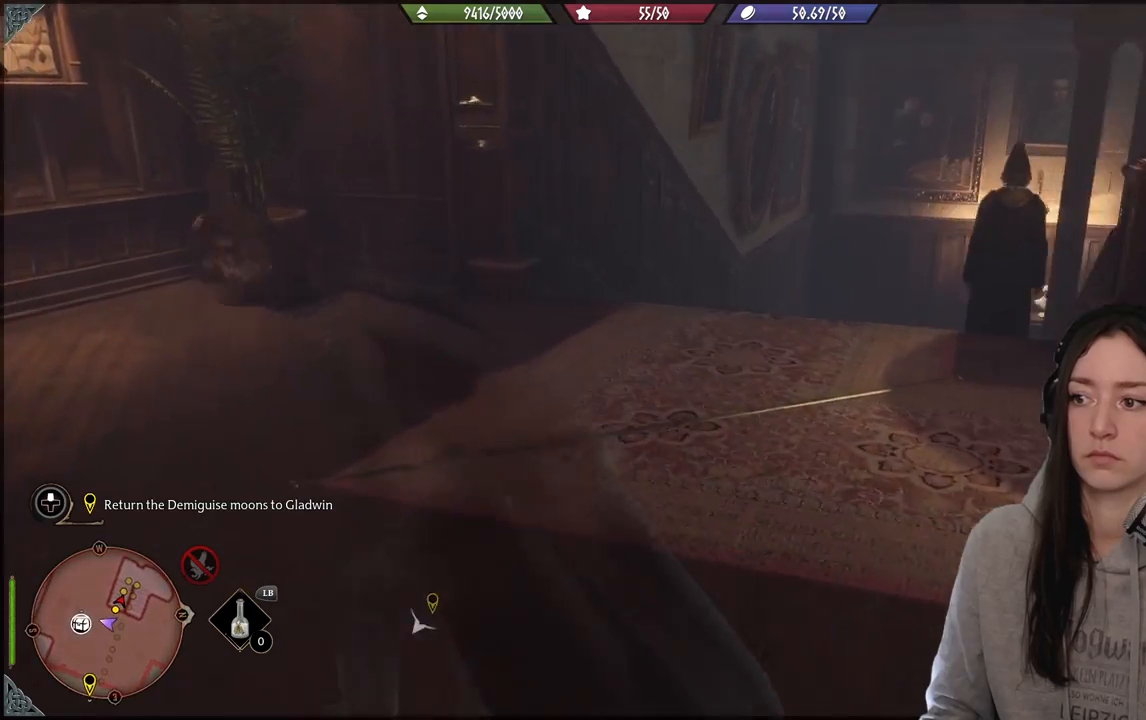
{"buttons": [], "left_stick": "right", "right_stick": "center", "events": [[17, "right_stick", "right"], [83, "left_stick", "down-right"], [233, "left_stick", "right"], [350, "right_stick", "center"]]}
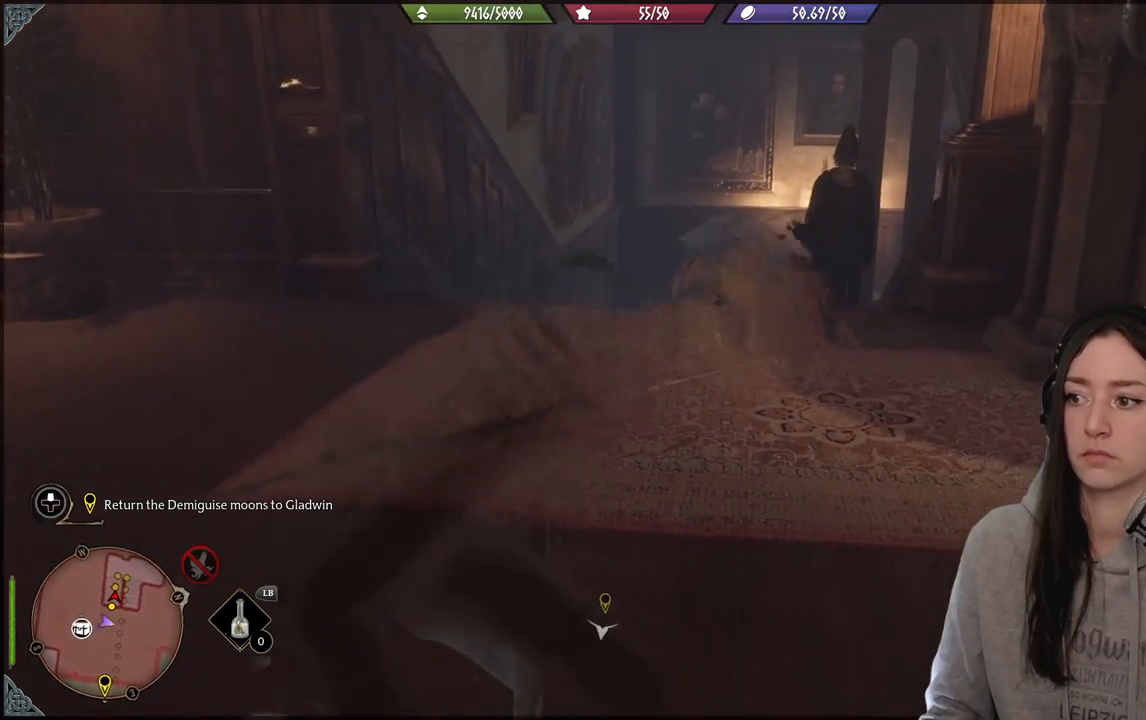
{"buttons": [], "left_stick": "up-right", "right_stick": "down-left", "events": [[333, "left_stick", "up-right"], [400, "right_stick", "down-left"]]}
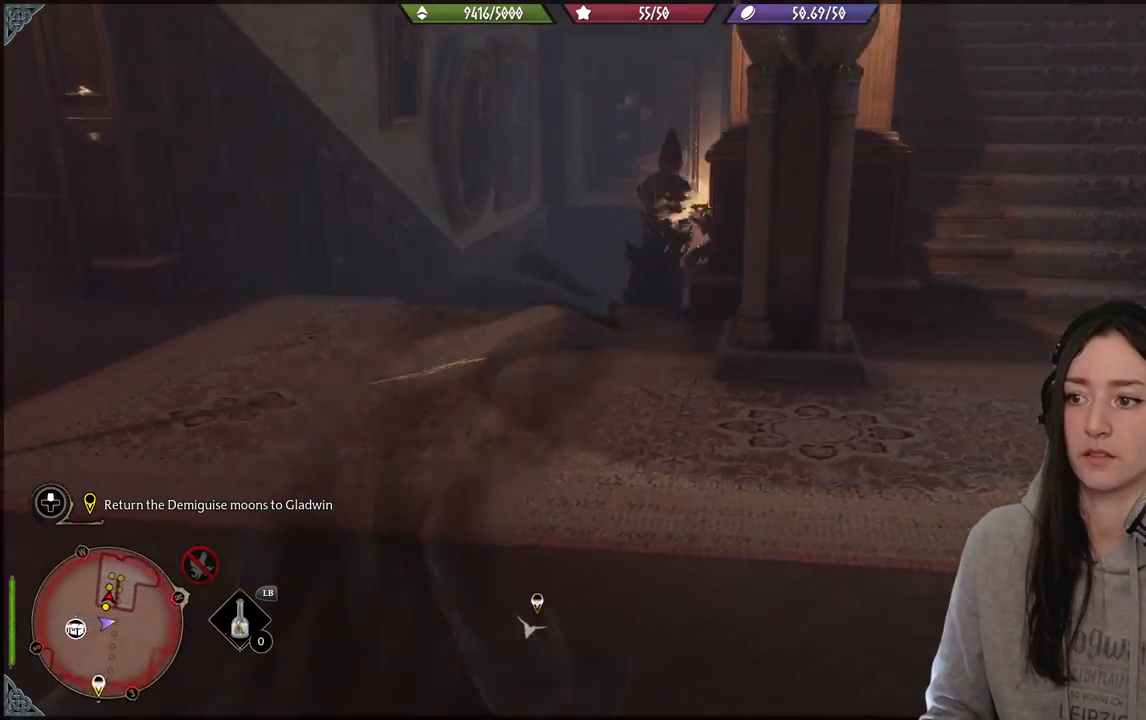
{"buttons": [], "left_stick": "up-right", "right_stick": "left", "events": [[167, "right_stick", "center"], [400, "right_stick", "left"]]}
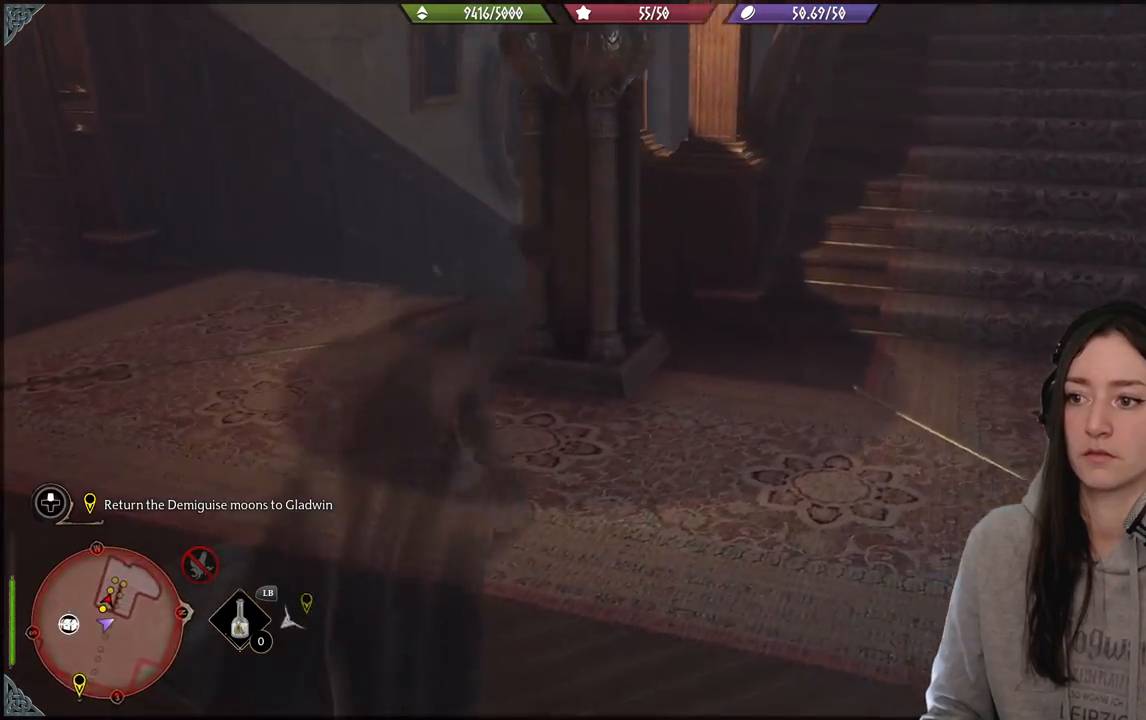
{"buttons": [], "left_stick": "up-right", "right_stick": "center", "events": [[133, "right_stick", "down-left"], [467, "right_stick", "center"]]}
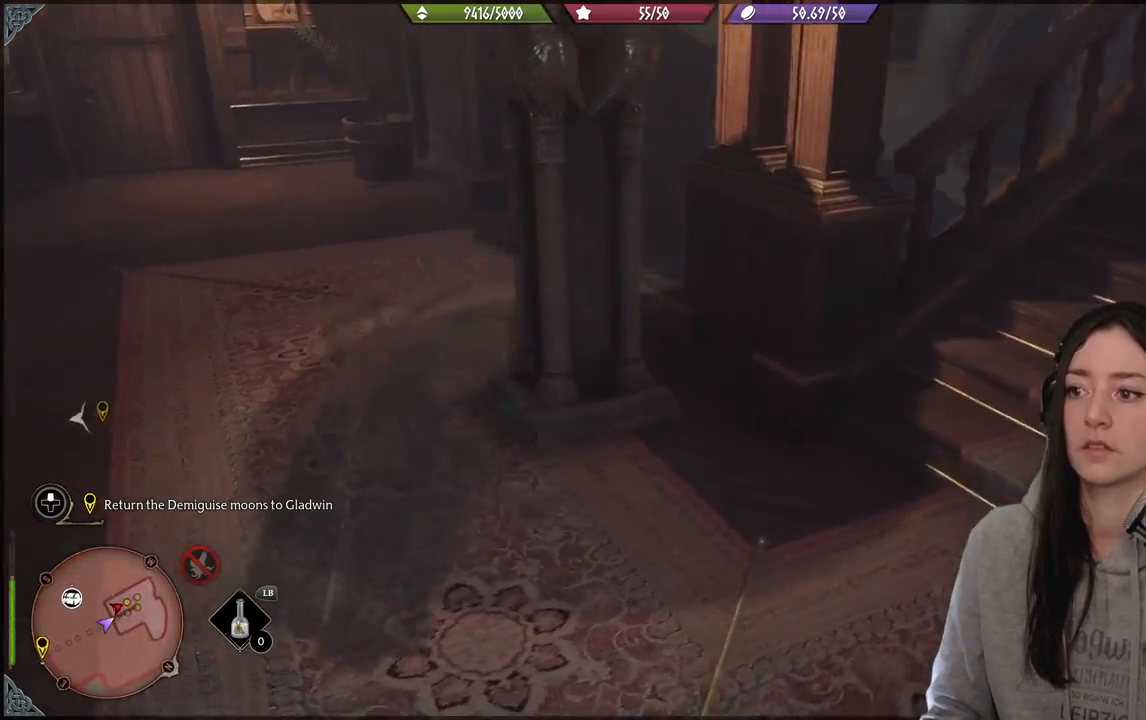
{"buttons": [], "left_stick": "center", "right_stick": "center", "events": [[33, "left_stick", "right"], [150, "left_stick", "up-right"], [217, "right_stick", "down-left"], [383, "left_stick", "center"], [467, "right_stick", "center"]]}
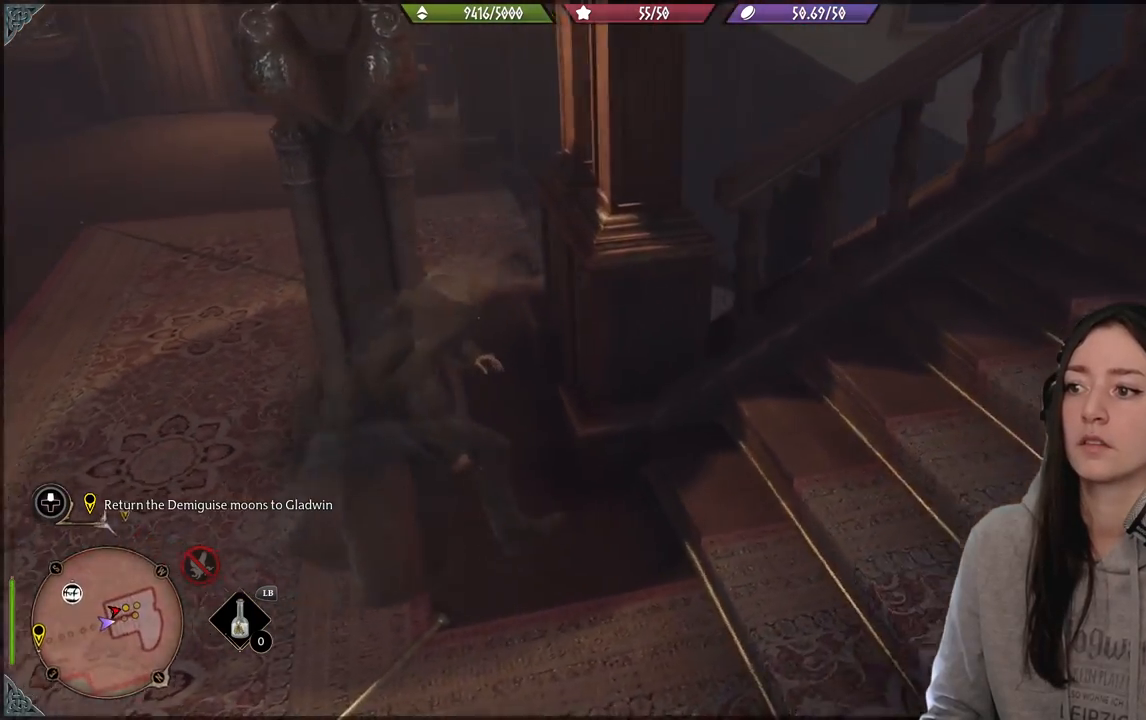
{"buttons": [], "left_stick": "center", "right_stick": "up-left", "events": [[367, "right_stick", "up-left"]]}
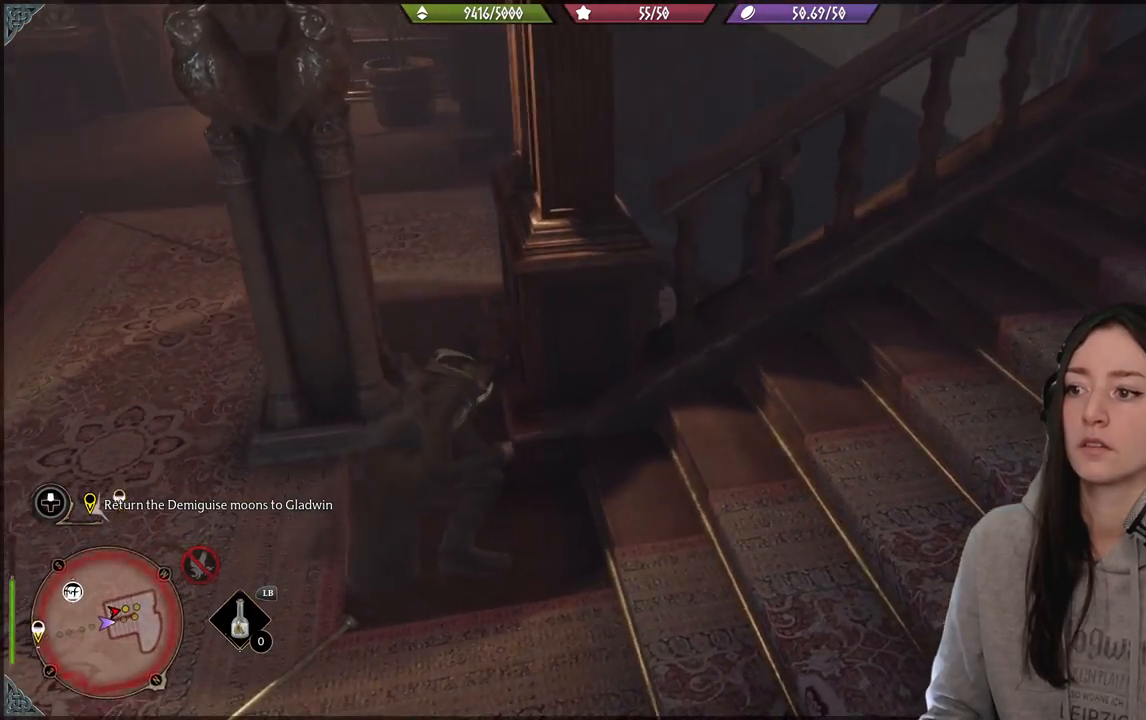
{"buttons": [], "left_stick": "center", "right_stick": "center", "events": [[150, "right_stick", "center"]]}
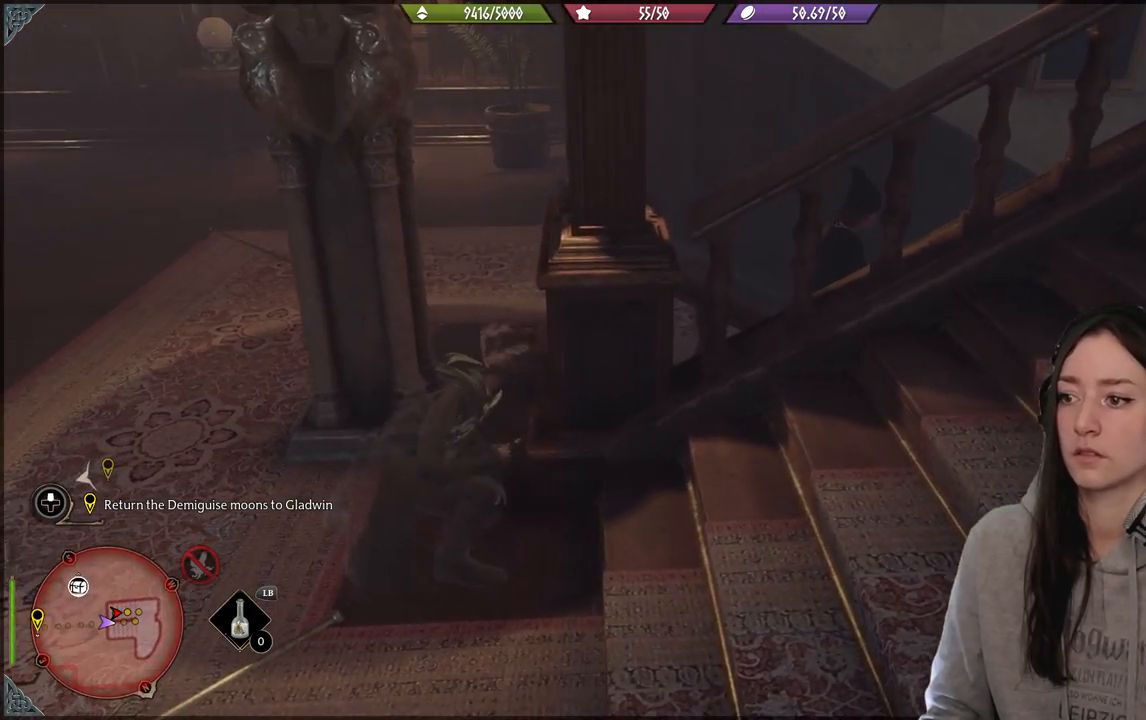
{"buttons": [], "left_stick": "center", "right_stick": "center", "events": []}
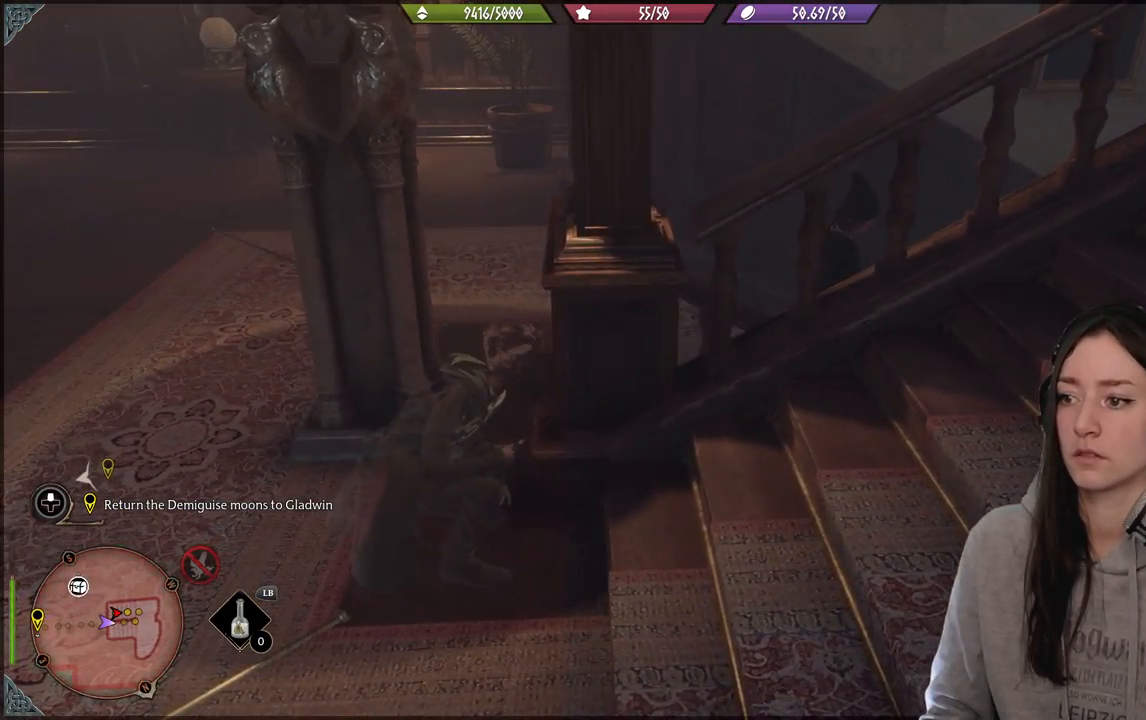
{"buttons": [], "left_stick": "down-left", "right_stick": "up-left", "events": [[117, "right_stick", "up-left"], [183, "left_stick", "down"], [233, "left_stick", "down-left"]]}
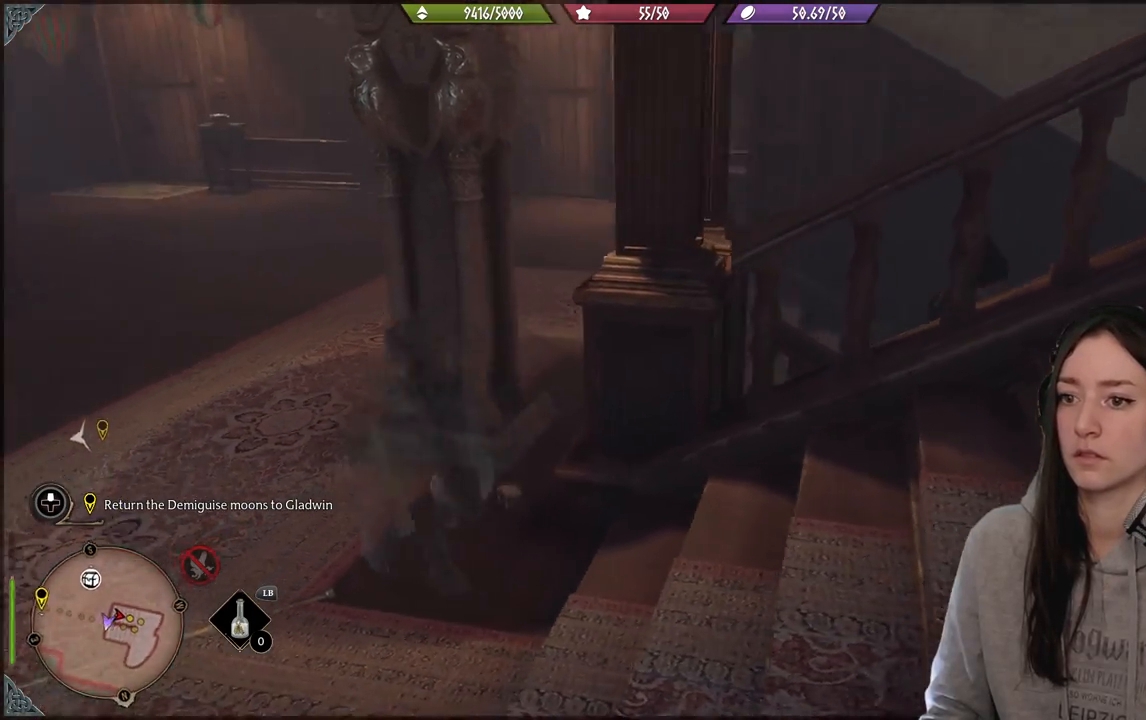
{"buttons": ["L2"], "left_stick": "left", "right_stick": "center", "events": [[233, "right_stick", "center"], [250, "left_stick", "left"], [333, "L2", "down"]]}
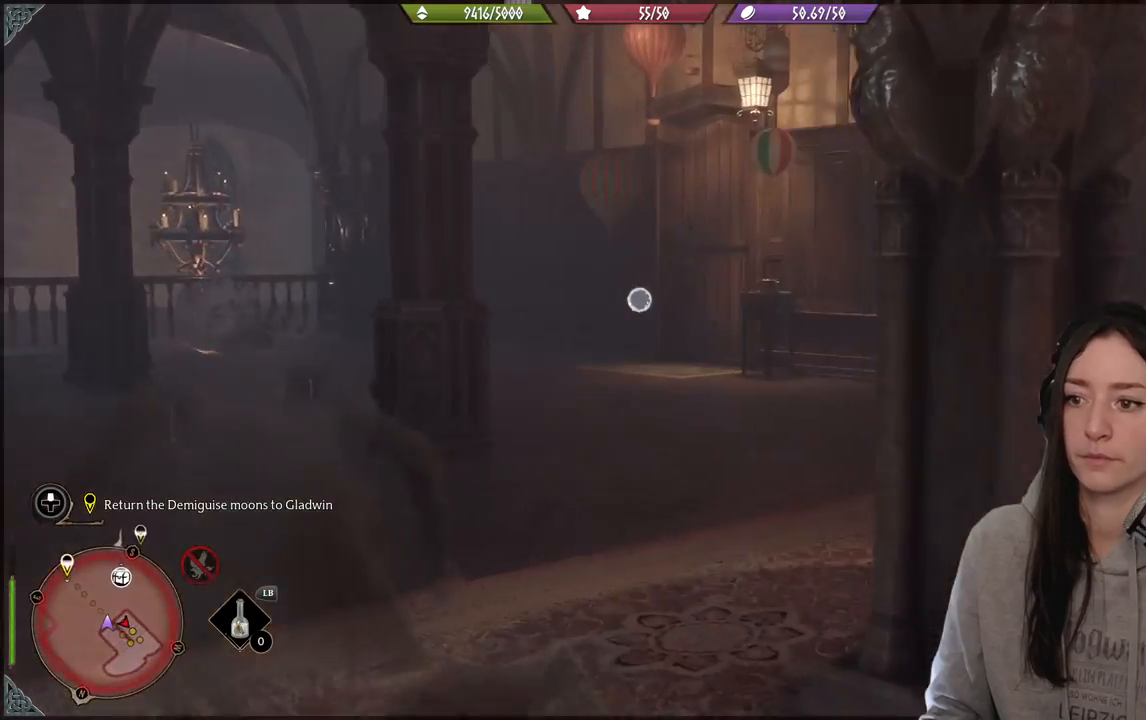
{"buttons": ["L2"], "left_stick": "center", "right_stick": "center", "events": [[67, "left_stick", "center"], [150, "R2", "down"], [150, "right_stick", "up-right"], [283, "right_stick", "center"], [317, "R2", "up"]]}
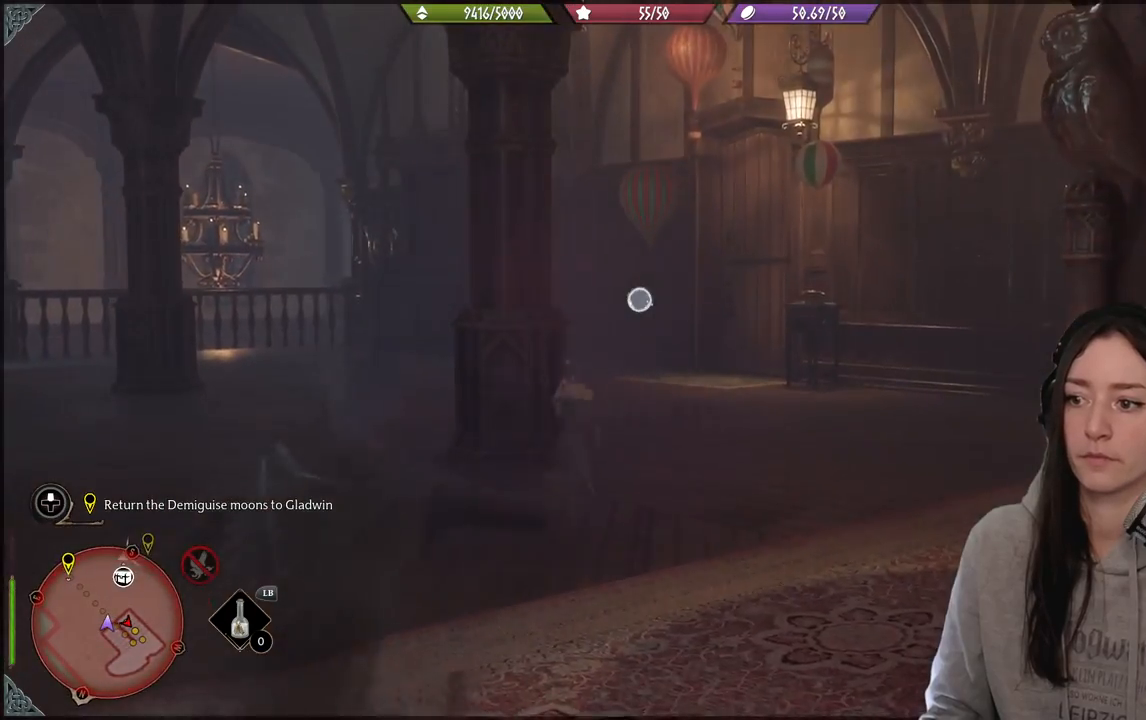
{"buttons": [], "left_stick": "right", "right_stick": "down-right", "events": [[117, "L2", "up"], [133, "left_stick", "right"], [133, "right_stick", "down-right"]]}
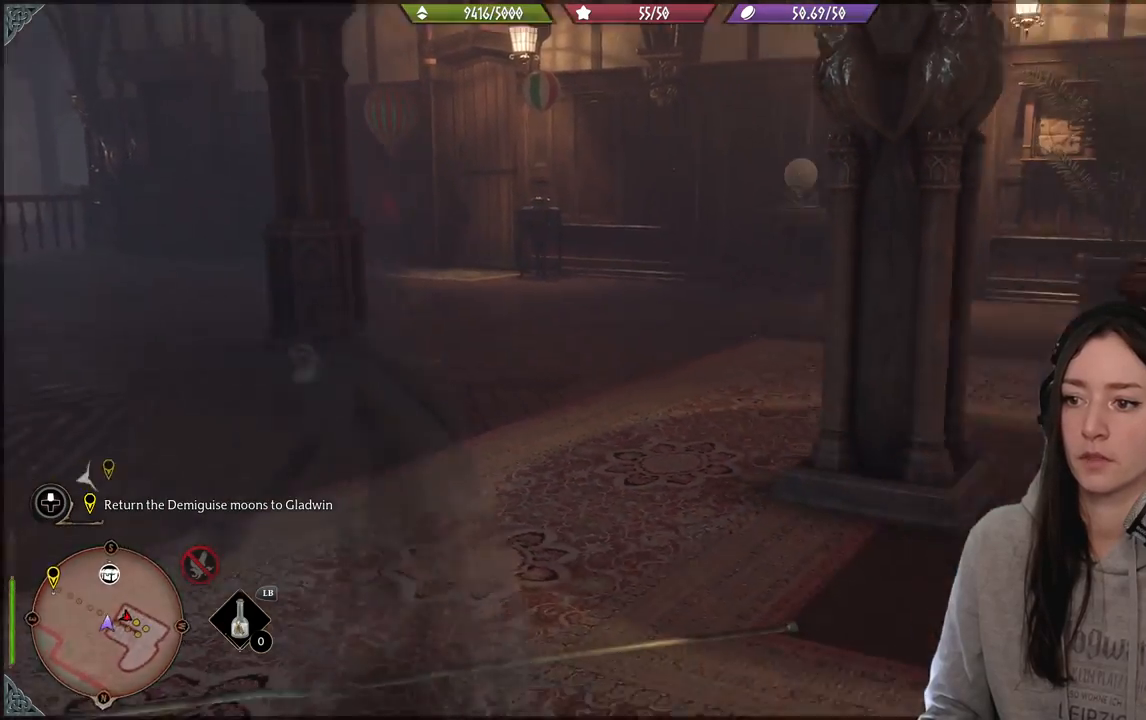
{"buttons": [], "left_stick": "right", "right_stick": "down", "events": [[167, "right_stick", "center"], [417, "right_stick", "down"]]}
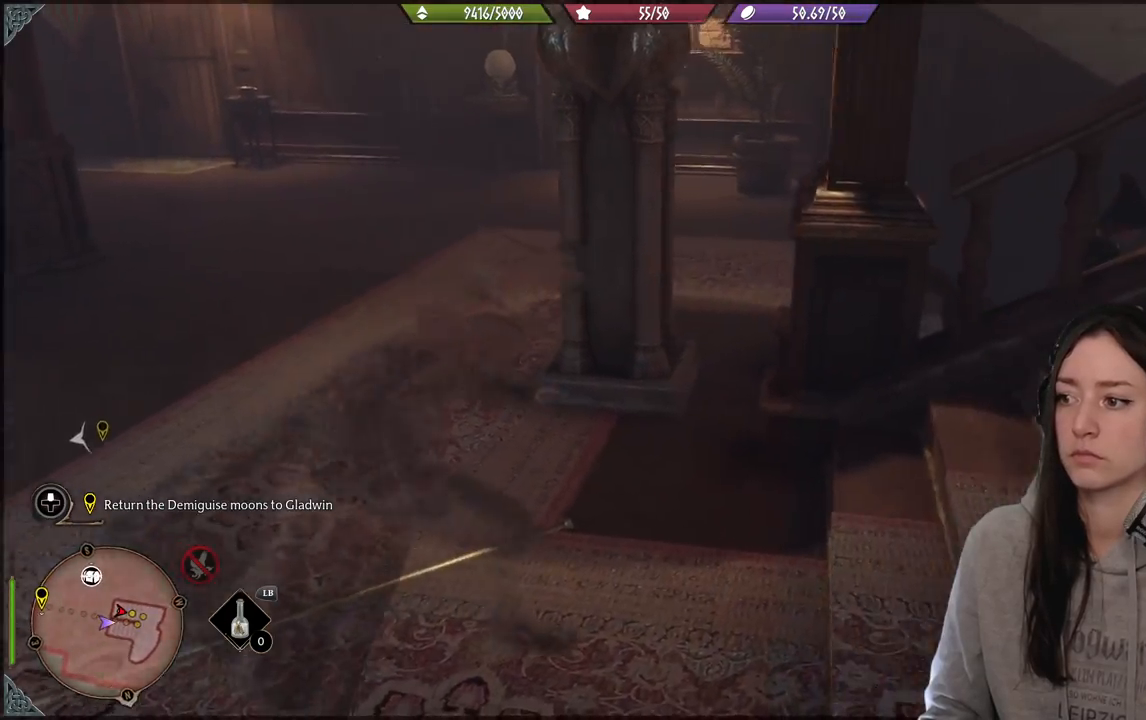
{"buttons": [], "left_stick": "center", "right_stick": "center", "events": [[200, "left_stick", "center"], [200, "right_stick", "center"]]}
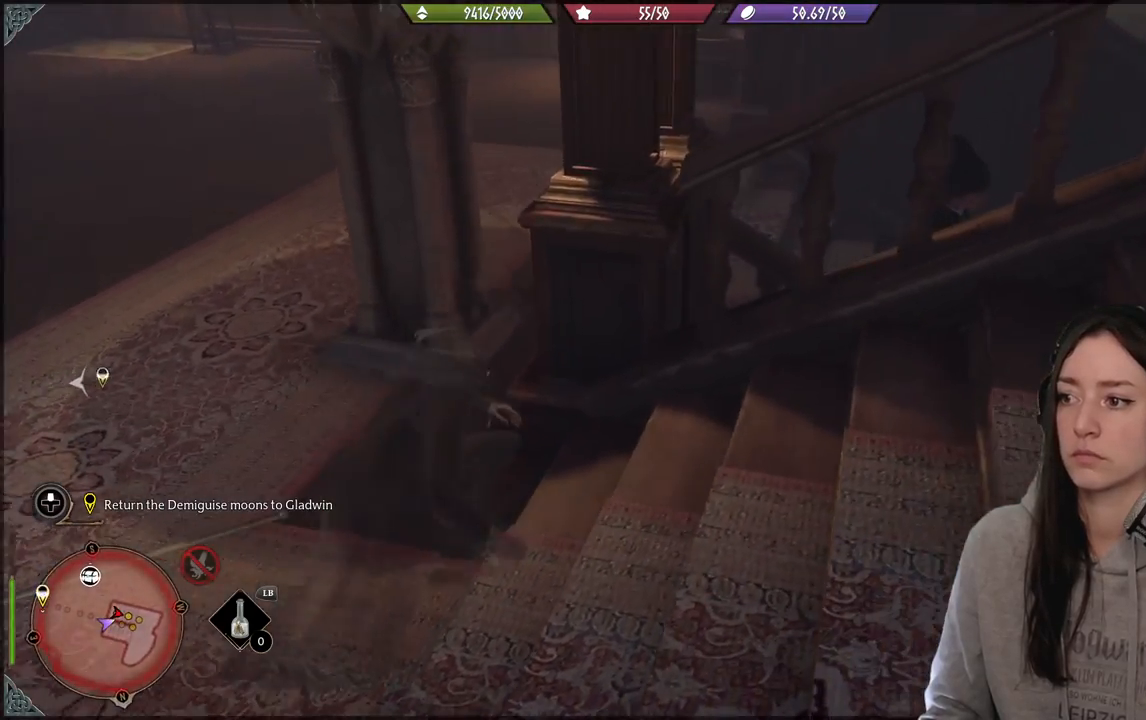
{"buttons": [], "left_stick": "center", "right_stick": "center", "events": []}
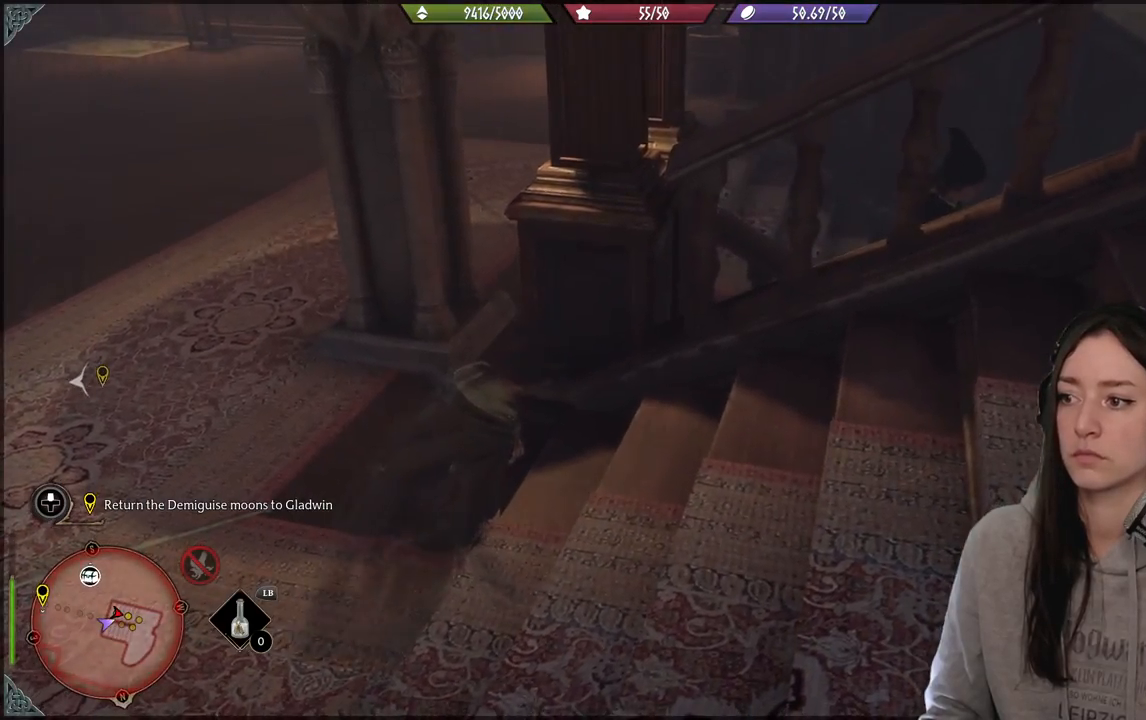
{"buttons": [], "left_stick": "center", "right_stick": "center", "events": [[150, "right_stick", "up-right"], [433, "right_stick", "center"]]}
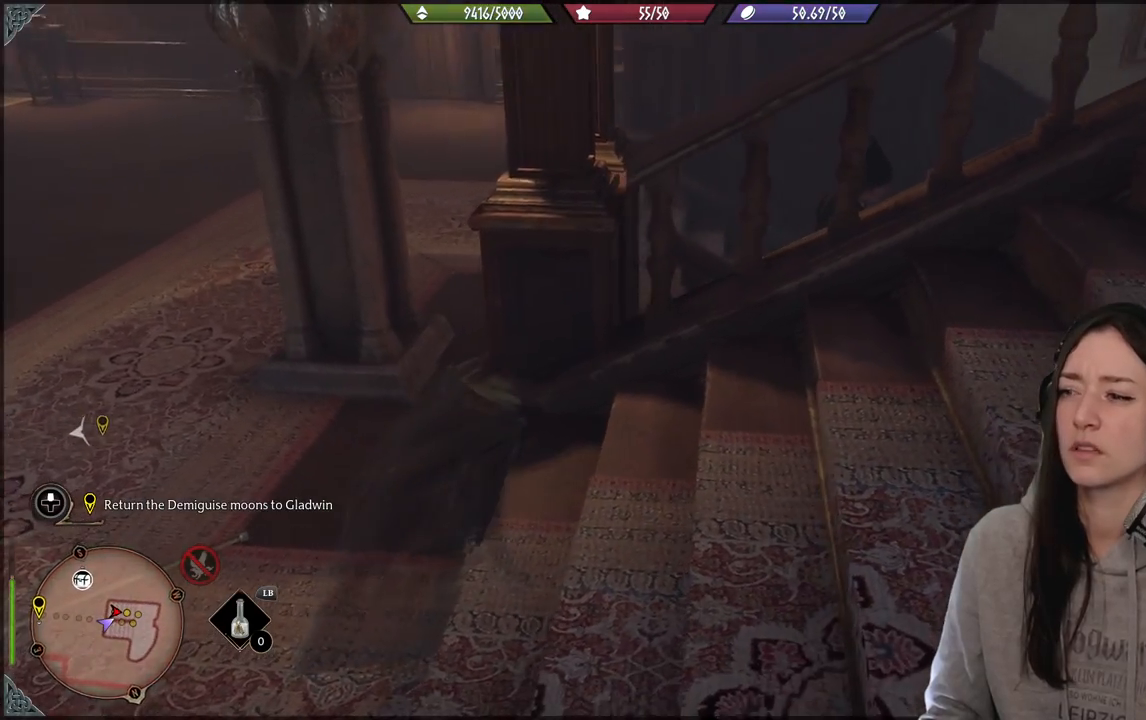
{"buttons": [], "left_stick": "center", "right_stick": "center", "events": []}
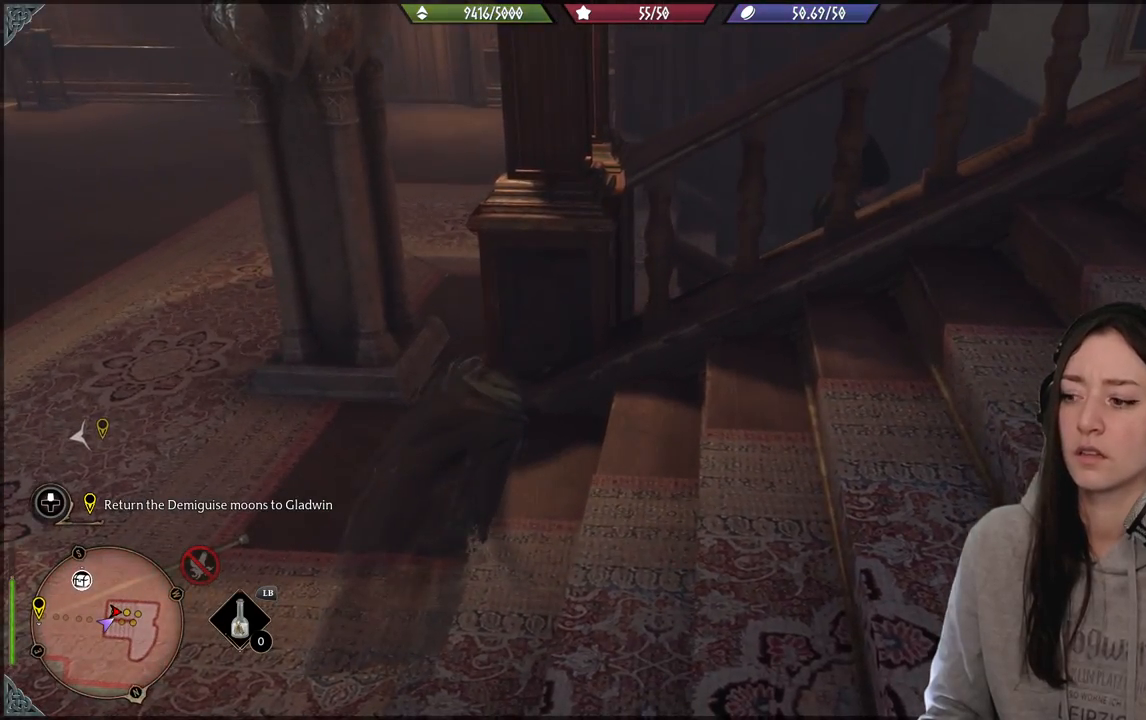
{"buttons": [], "left_stick": "center", "right_stick": "center", "events": [[33, "right_stick", "up-right"], [250, "right_stick", "center"]]}
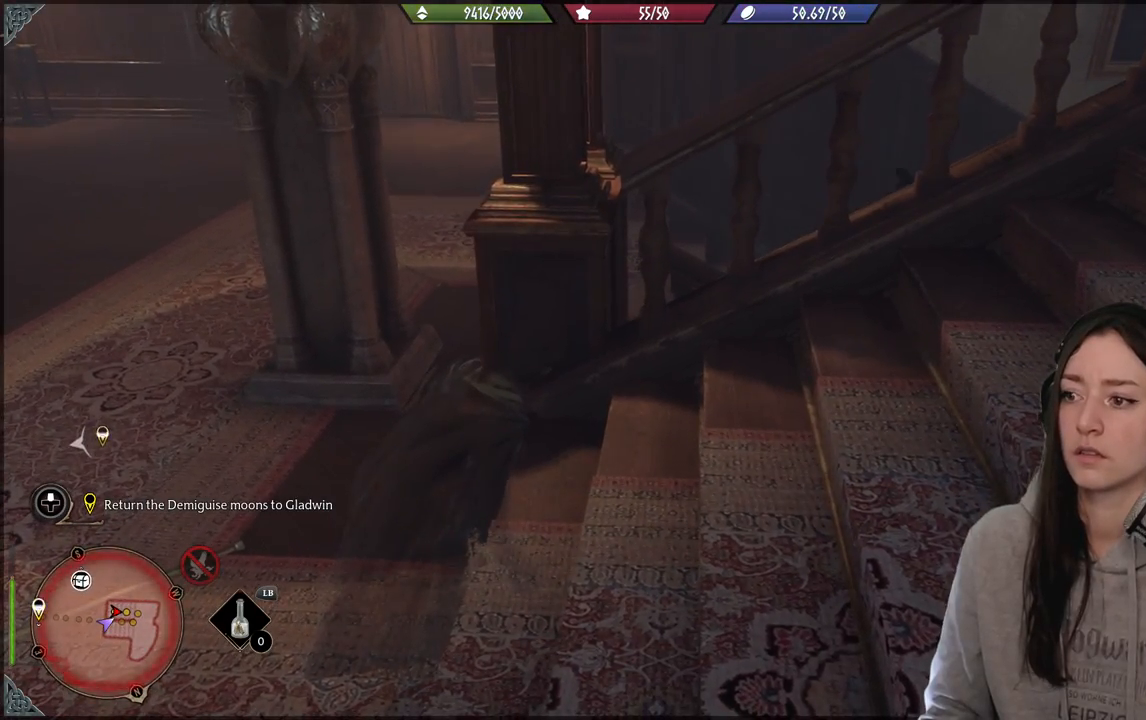
{"buttons": [], "left_stick": "left", "right_stick": "down-right", "events": [[367, "left_stick", "left"], [367, "right_stick", "down-right"]]}
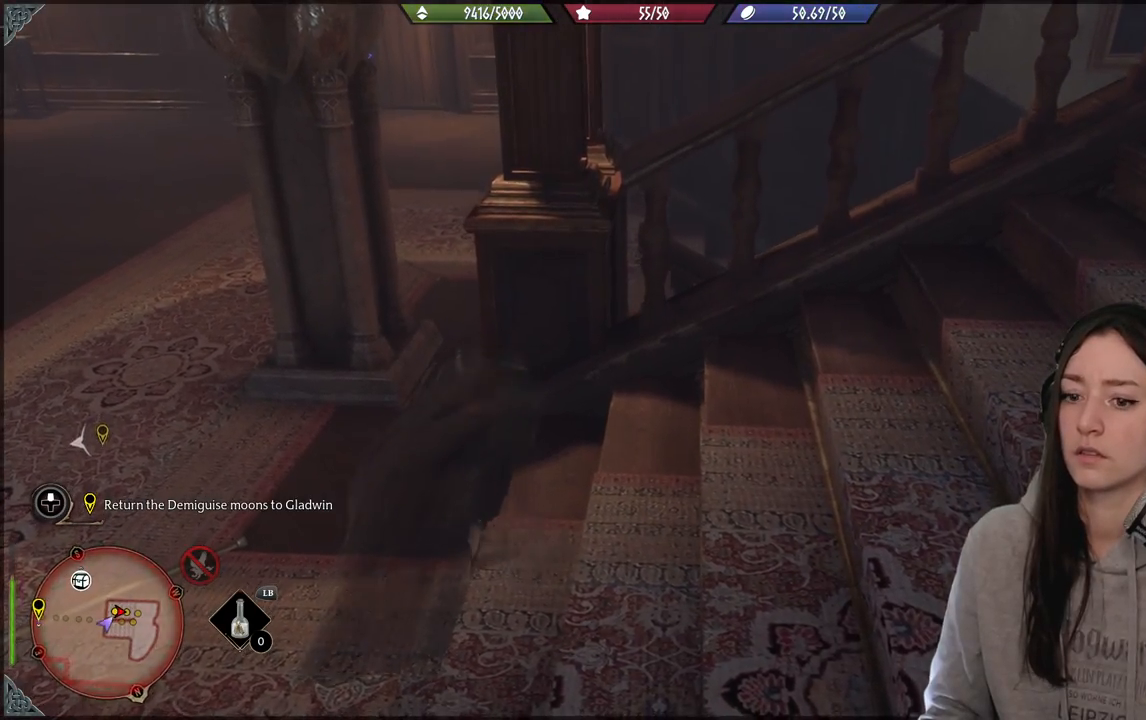
{"buttons": [], "left_stick": "left", "right_stick": "right", "events": [[100, "right_stick", "center"], [400, "right_stick", "right"]]}
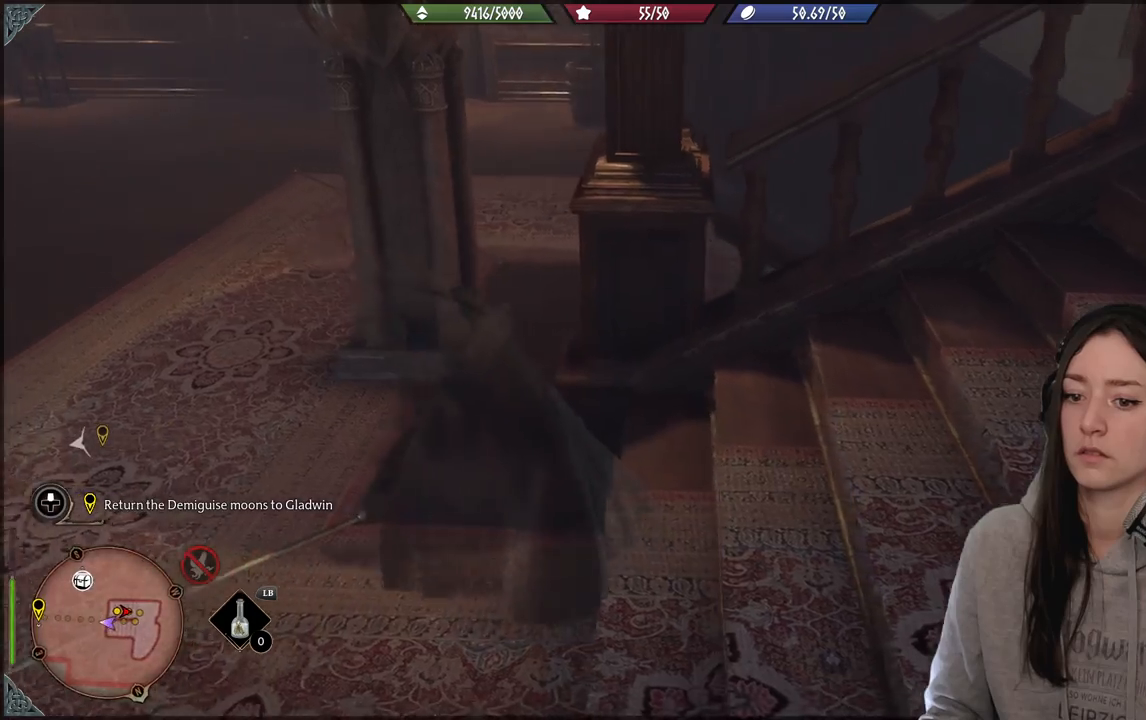
{"buttons": [], "left_stick": "up-left", "right_stick": "right", "events": [[433, "left_stick", "up-left"]]}
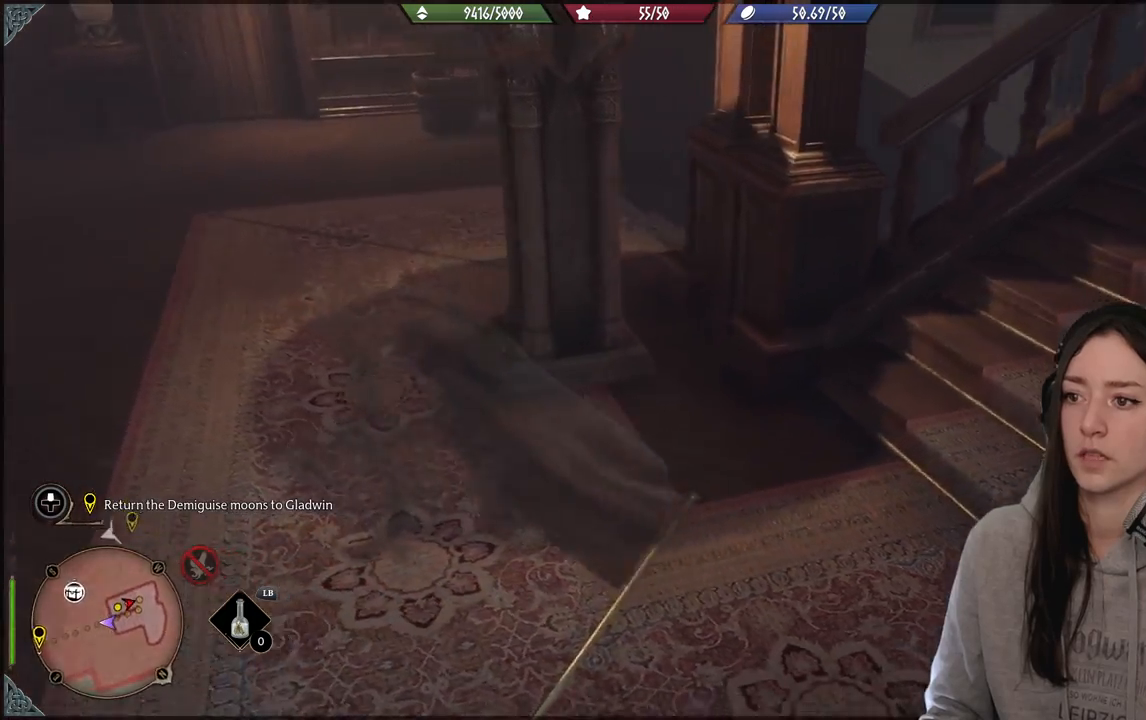
{"buttons": [], "left_stick": "up-left", "right_stick": "center", "events": [[400, "right_stick", "center"]]}
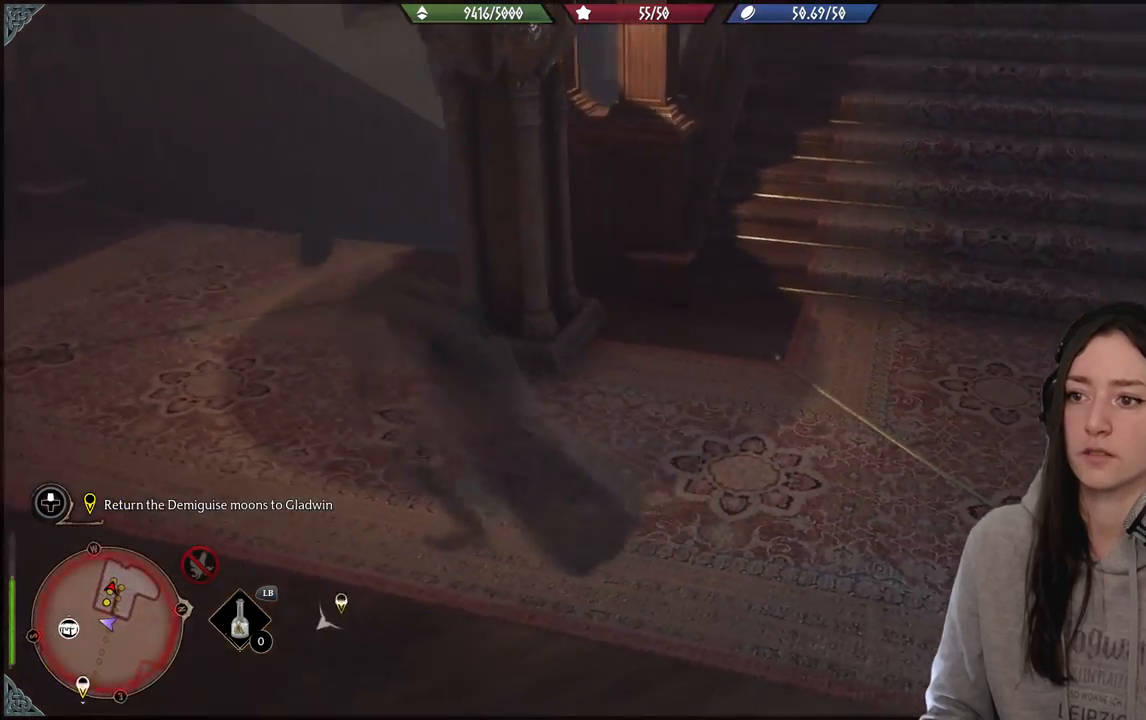
{"buttons": [], "left_stick": "up-left", "right_stick": "center", "events": [[100, "right_stick", "down-right"], [417, "right_stick", "center"]]}
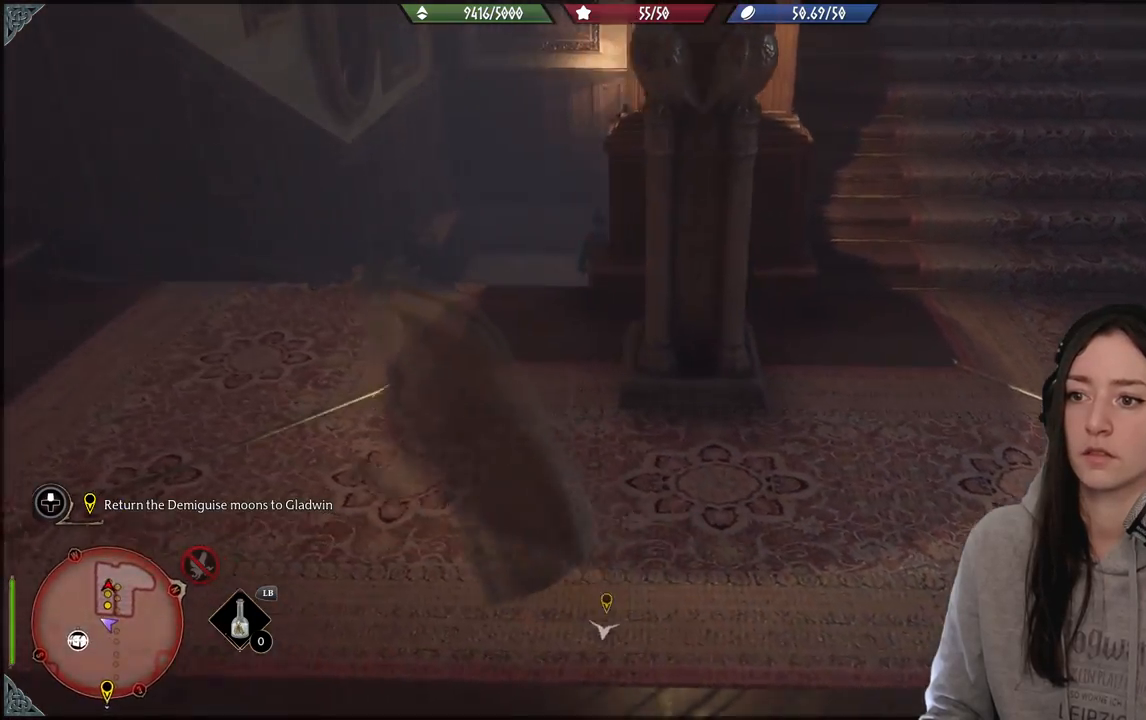
{"buttons": [], "left_stick": "up-left", "right_stick": "center", "events": []}
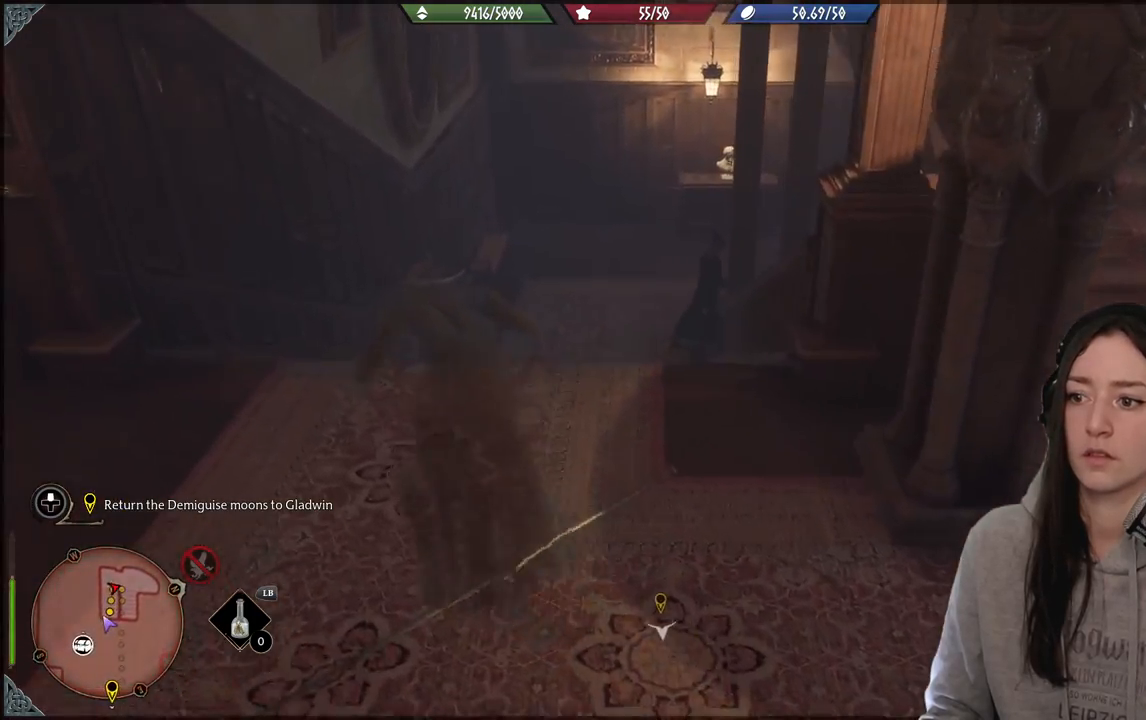
{"buttons": [], "left_stick": "down-left", "right_stick": "right", "events": [[100, "left_stick", "down-left"], [450, "right_stick", "right"]]}
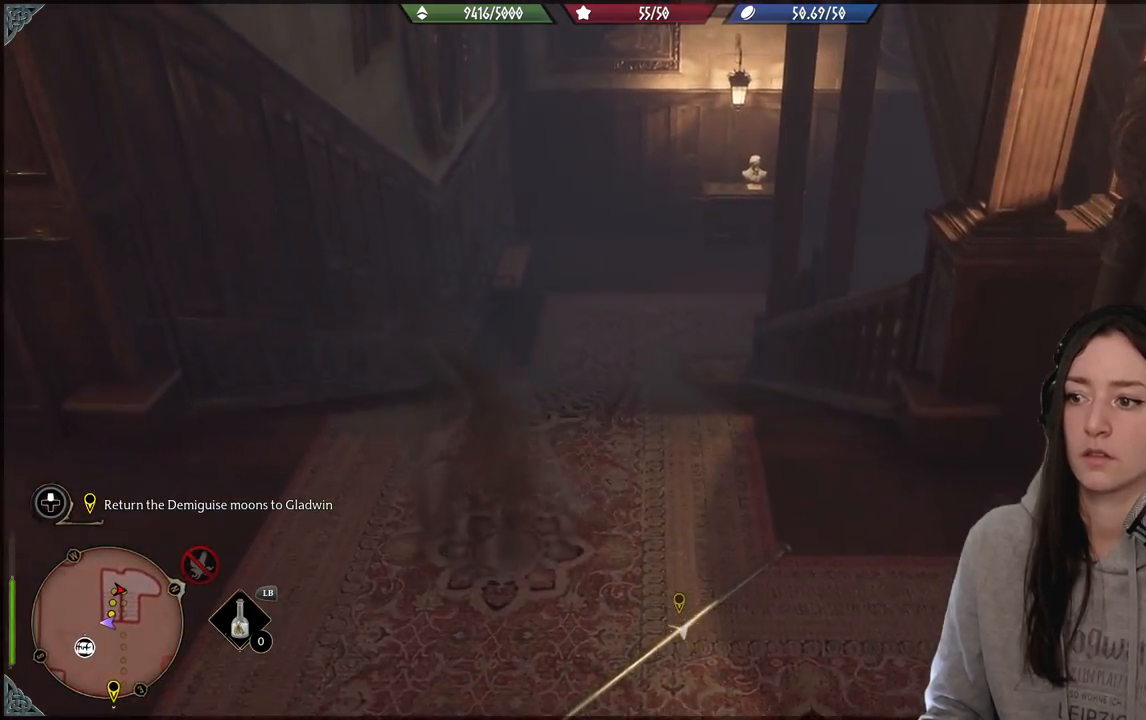
{"buttons": [], "left_stick": "down-left", "right_stick": "center", "events": [[183, "right_stick", "center"]]}